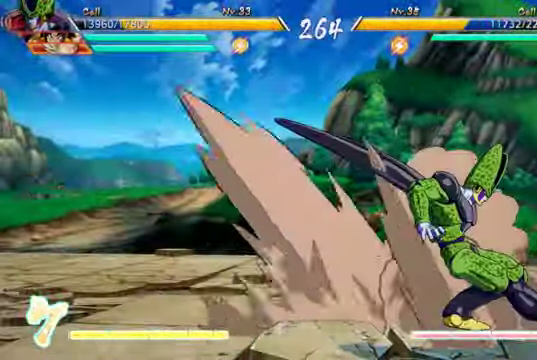
Gameplay with a controller (Xbox layout); each line is a JSON object with the inputs held at the frame after it. "events" lists button and stick changes between this image and that frame as [ms after this image, input, new state], when the widget could be followed in between. Not read: L3.
{"buttons": [], "left_stick": "center", "right_stick": "center", "events": [[66, "B", "down"], [200, "B", "up"], [200, "DPAD_RIGHT", "up"]]}
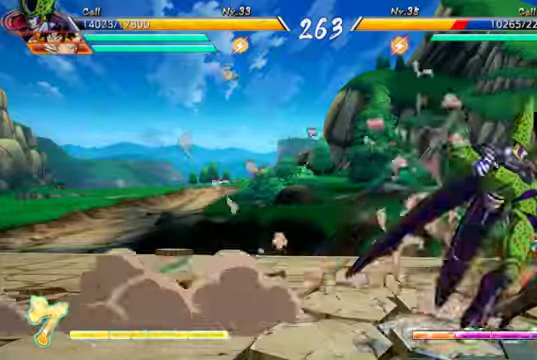
{"buttons": [], "left_stick": "center", "right_stick": "center", "events": [[400, "Y", "down"], [500, "Y", "up"]]}
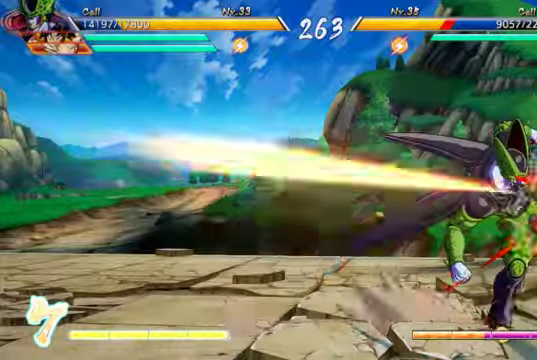
{"buttons": ["DPAD_RIGHT"], "left_stick": "center", "right_stick": "center", "events": [[100, "Y", "down"], [200, "Y", "up"], [267, "Y", "down"], [367, "Y", "up"], [400, "DPAD_RIGHT", "down"]]}
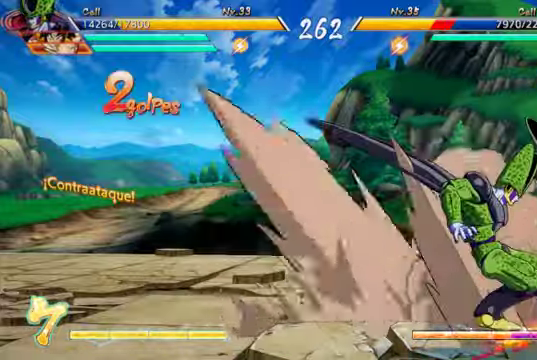
{"buttons": ["X"], "left_stick": "center", "right_stick": "center"}
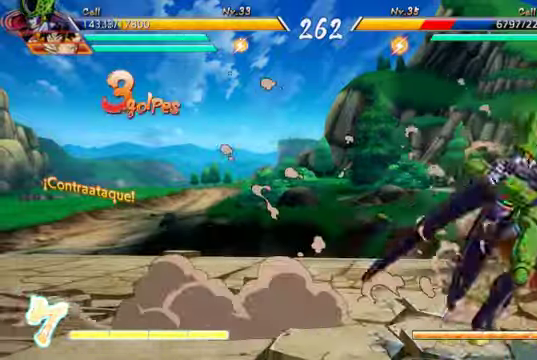
{"buttons": [], "left_stick": "center", "right_stick": "center", "events": [[67, "X", "up"]]}
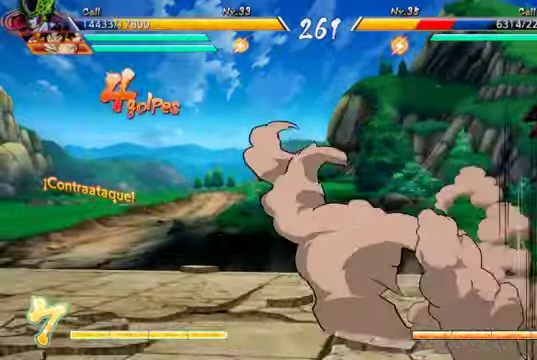
{"buttons": [], "left_stick": "center", "right_stick": "center", "events": []}
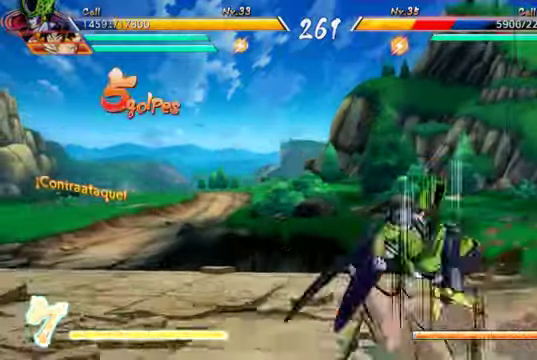
{"buttons": [], "left_stick": "center", "right_stick": "center"}
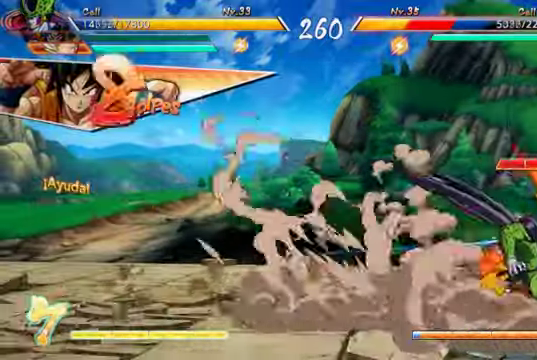
{"buttons": ["DPAD_UP", "DPAD_RIGHT"], "left_stick": "center", "right_stick": "center", "events": [[267, "Y", "down"], [367, "Y", "up"], [500, "DPAD_RIGHT", "down"], [500, "DPAD_UP", "down"]]}